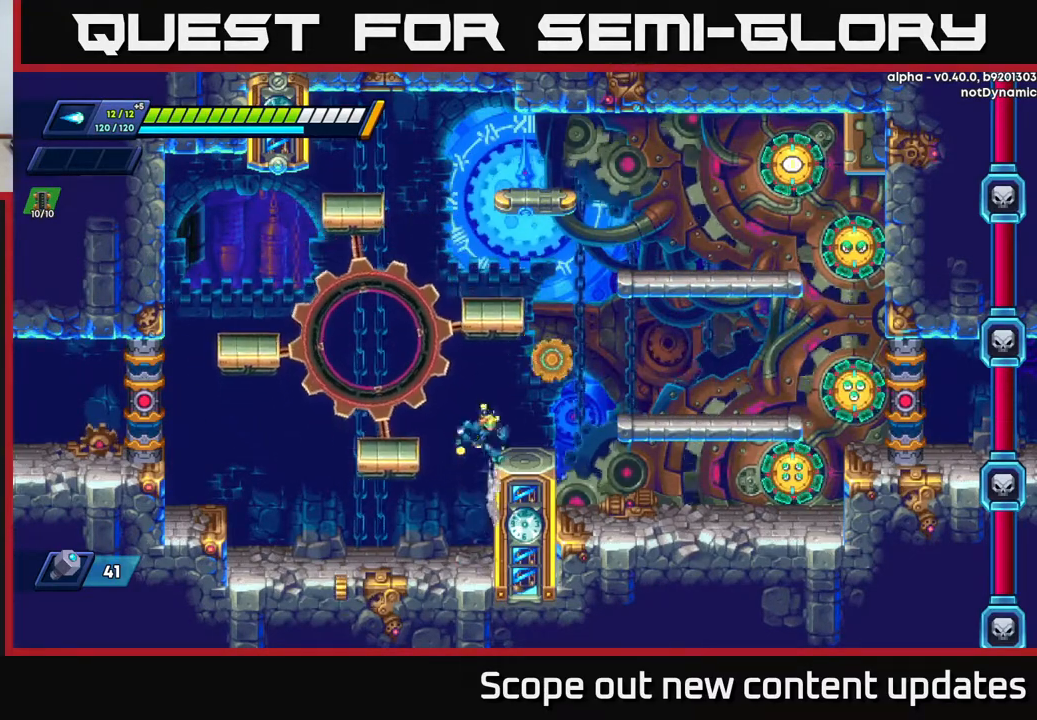
Gameplay with a controller (Xbox layout); each line is a JSON object with the inputs held at the frame after it. "events" lists button and stick changes between this image and that frame as [ms after this image, input, new state], when the widget could be followed in between.
{"buttons": ["DPAD_RIGHT"], "left_stick": "center", "right_stick": "center", "events": [[83, "A", "up"], [200, "X", "down"], [250, "DPAD_RIGHT", "up"], [250, "X", "up"], [333, "X", "down"], [383, "X", "up"], [450, "X", "down"], [467, "DPAD_RIGHT", "down"], [483, "X", "up"]]}
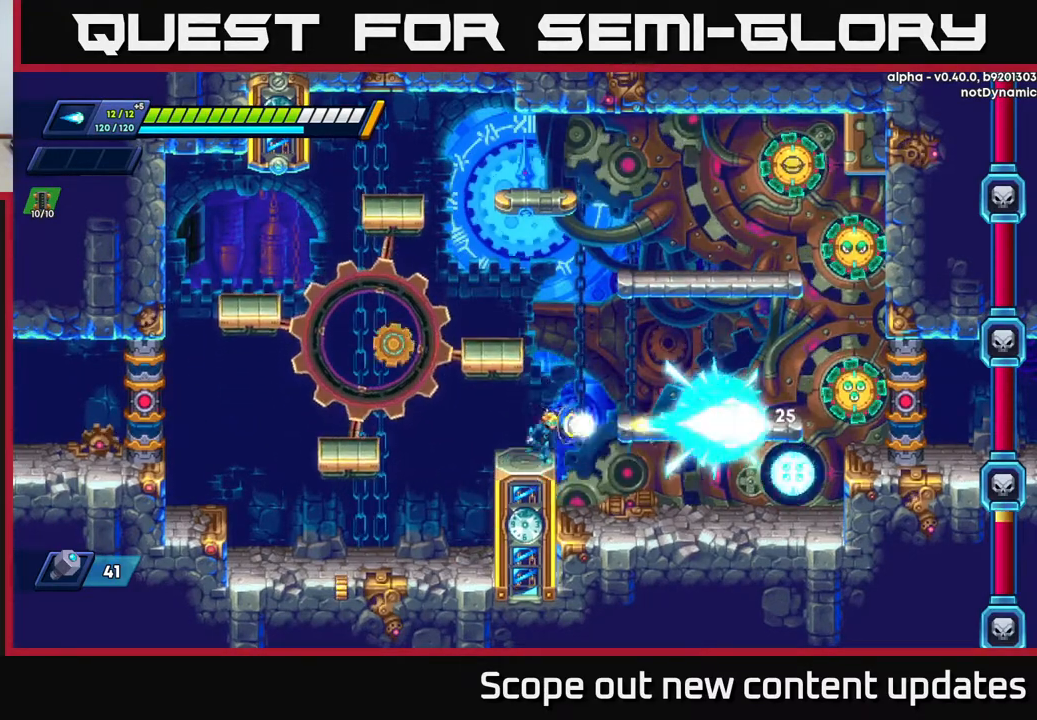
{"buttons": ["R2", "DPAD_LEFT"], "left_stick": "center", "right_stick": "center", "events": [[50, "X", "down"], [67, "A", "down"], [117, "X", "up"], [167, "R2", "down"], [233, "DPAD_RIGHT", "up"], [283, "DPAD_LEFT", "down"], [500, "A", "up"]]}
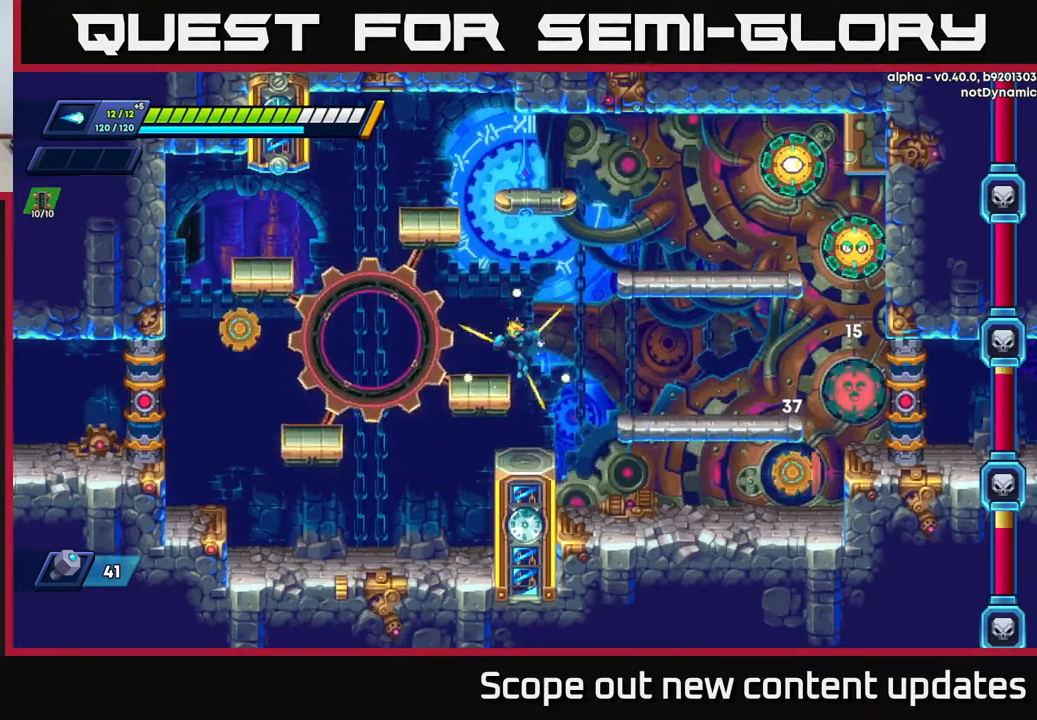
{"buttons": ["A", "R2", "DPAD_RIGHT"], "left_stick": "center", "right_stick": "center", "events": [[133, "DPAD_LEFT", "up"], [150, "R2", "up"], [200, "DPAD_RIGHT", "down"], [233, "A", "down"], [233, "R2", "down"]]}
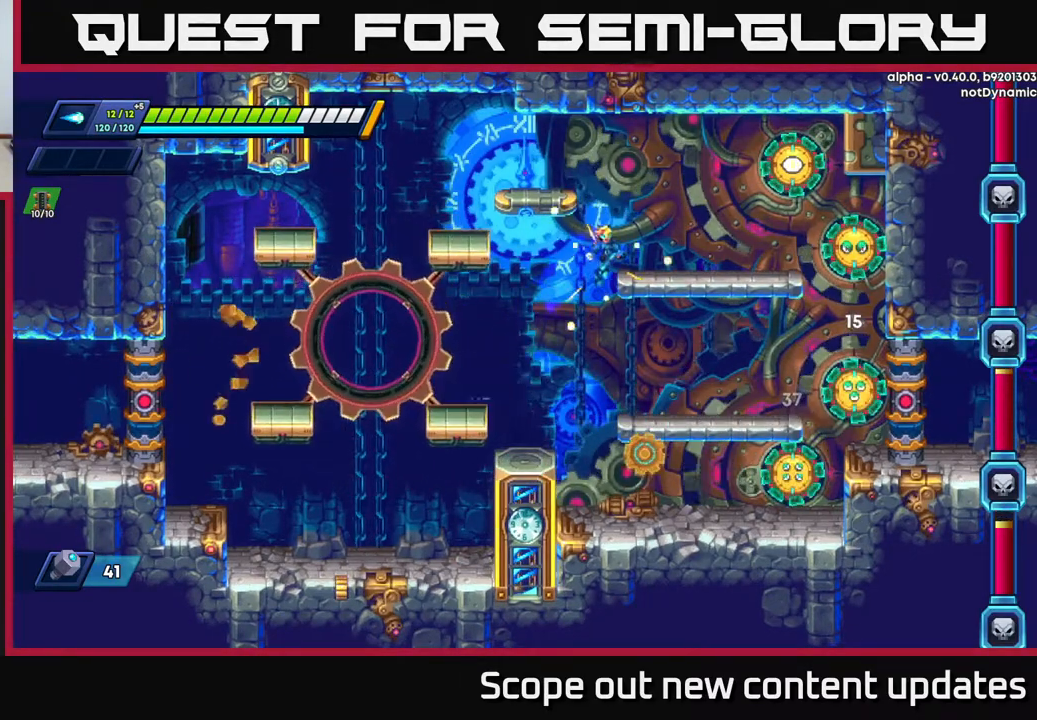
{"buttons": ["R2", "DPAD_LEFT"], "left_stick": "center", "right_stick": "center", "events": [[183, "A", "up"], [250, "DPAD_RIGHT", "up"], [250, "R2", "up"], [417, "DPAD_LEFT", "down"], [483, "R2", "down"]]}
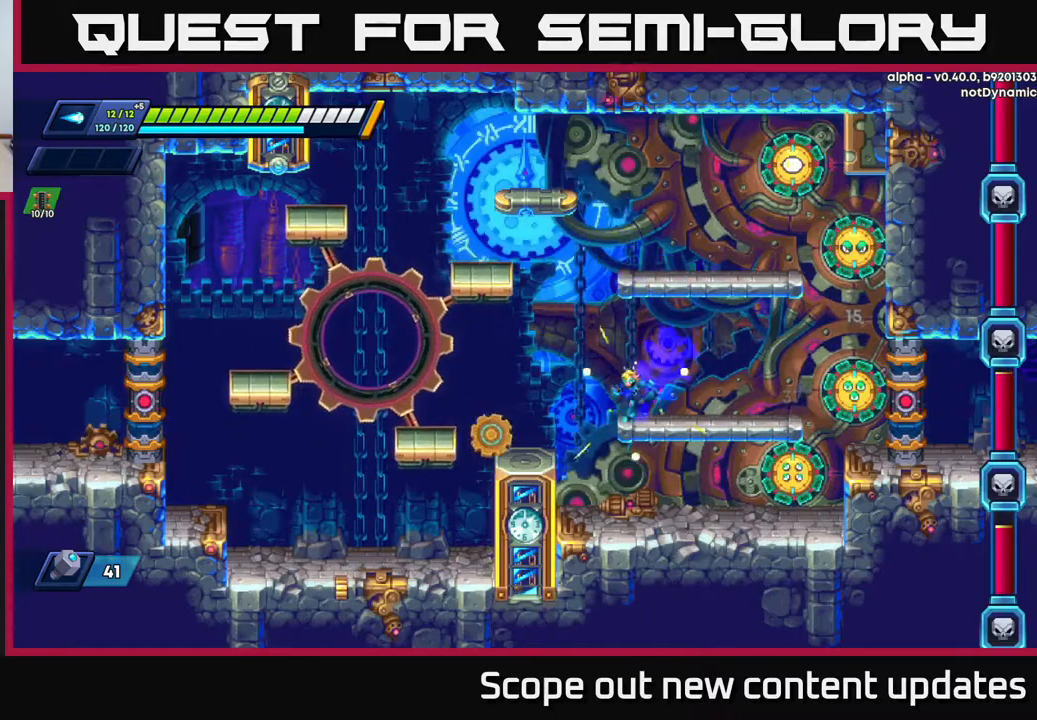
{"buttons": ["A", "R2", "DPAD_RIGHT"], "left_stick": "center", "right_stick": "center", "events": [[50, "A", "down"], [317, "A", "up"], [383, "DPAD_LEFT", "up"], [417, "A", "down"], [417, "DPAD_RIGHT", "down"]]}
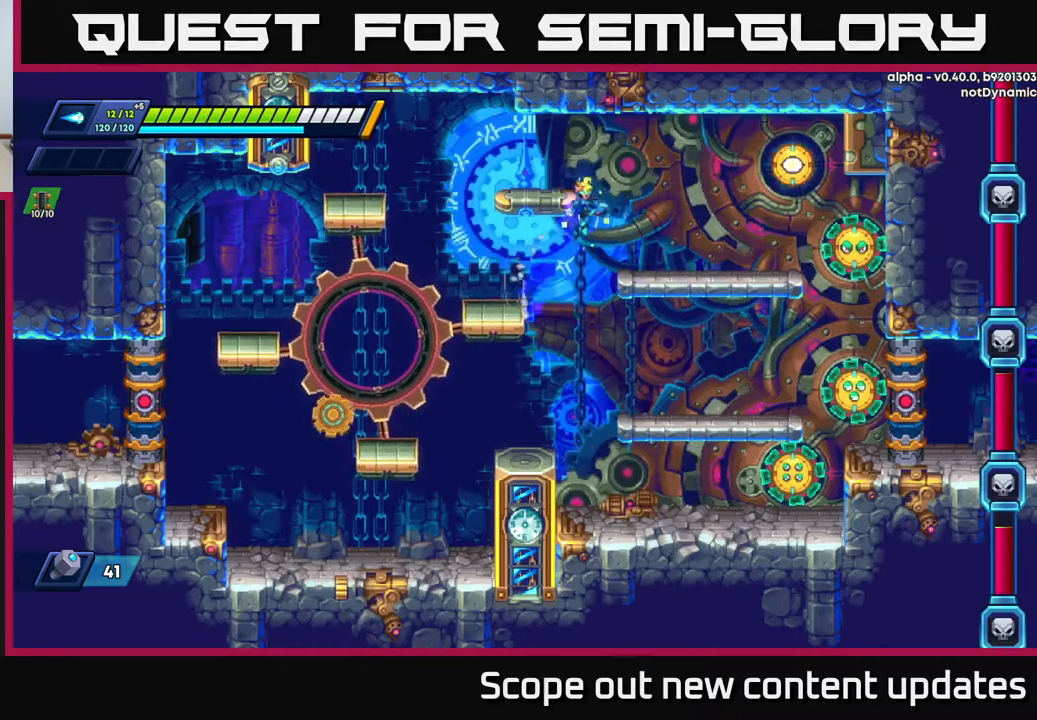
{"buttons": ["X"], "left_stick": "center", "right_stick": "center", "events": [[117, "X", "down"], [150, "A", "up"], [183, "R2", "up"], [183, "X", "up"], [217, "DPAD_RIGHT", "up"], [250, "X", "down"], [317, "X", "up"], [350, "X", "down"], [417, "X", "up"], [467, "X", "down"]]}
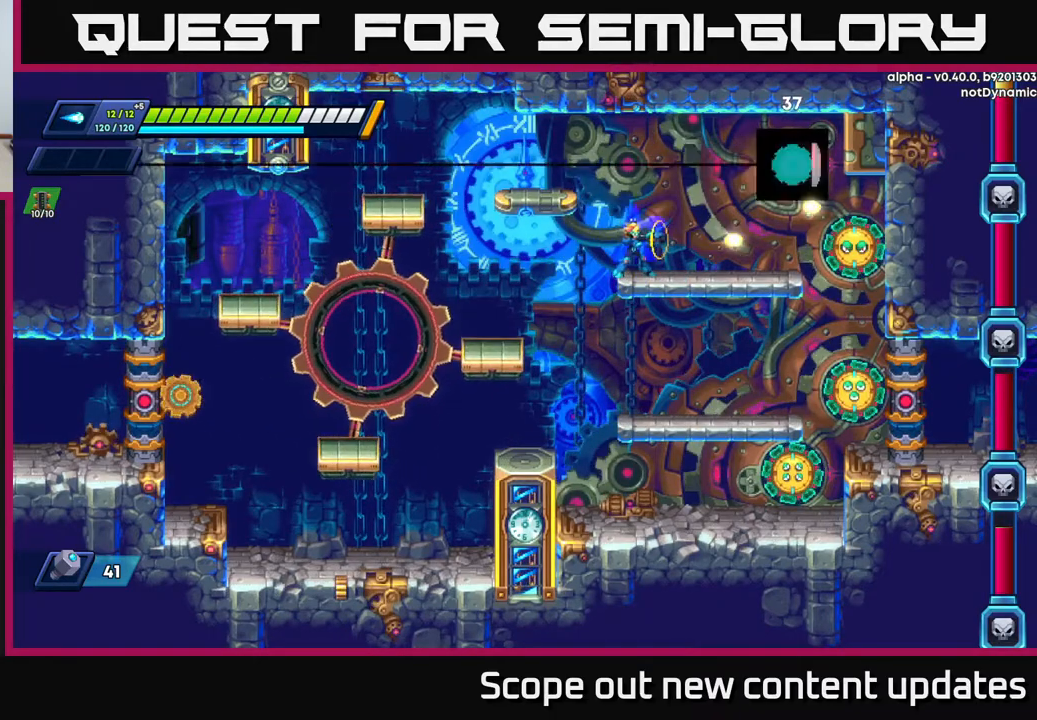
{"buttons": [], "left_stick": "center", "right_stick": "center", "events": [[33, "X", "up"], [83, "X", "down"], [167, "X", "up"], [217, "X", "down"], [317, "X", "up"], [383, "X", "down"], [467, "X", "up"]]}
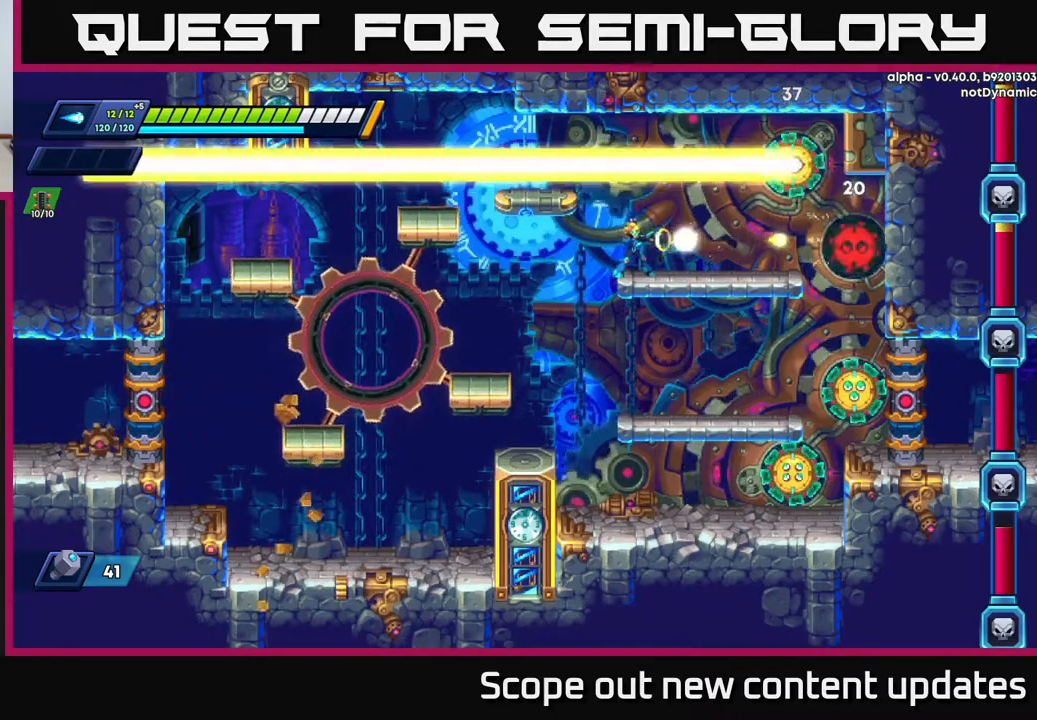
{"buttons": ["X"], "left_stick": "center", "right_stick": "center", "events": [[33, "X", "down"], [117, "X", "up"], [167, "X", "down"], [250, "X", "up"], [317, "X", "down"], [383, "X", "up"], [467, "X", "down"]]}
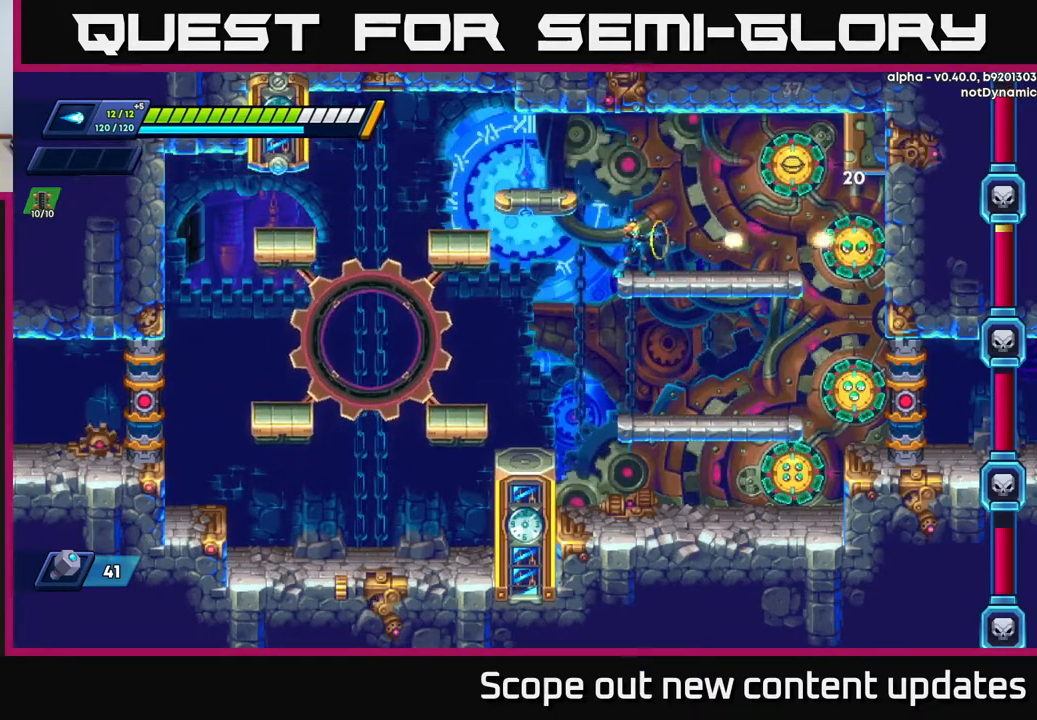
{"buttons": ["A", "R2", "DPAD_LEFT"], "left_stick": "center", "right_stick": "center", "events": [[33, "X", "up"], [83, "X", "down"], [117, "X", "up"], [233, "DPAD_LEFT", "down"], [267, "A", "down"], [267, "R2", "down"]]}
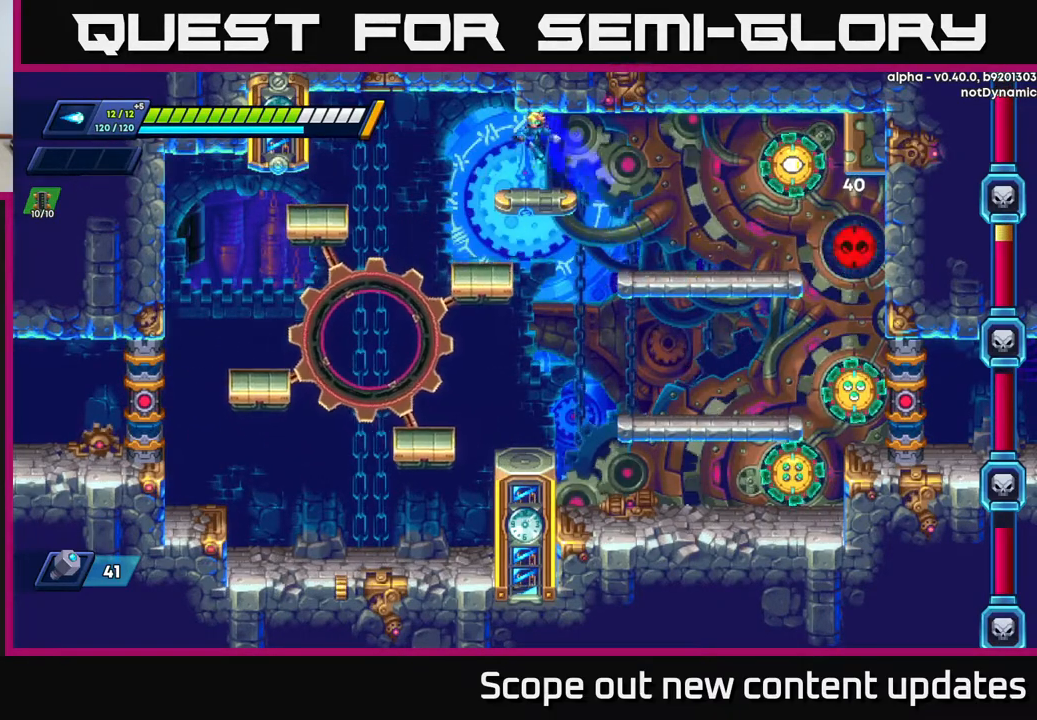
{"buttons": [], "left_stick": "center", "right_stick": "center", "events": [[17, "A", "up"], [17, "R2", "up"], [83, "DPAD_LEFT", "up"], [150, "DPAD_RIGHT", "down"], [250, "DPAD_RIGHT", "up"]]}
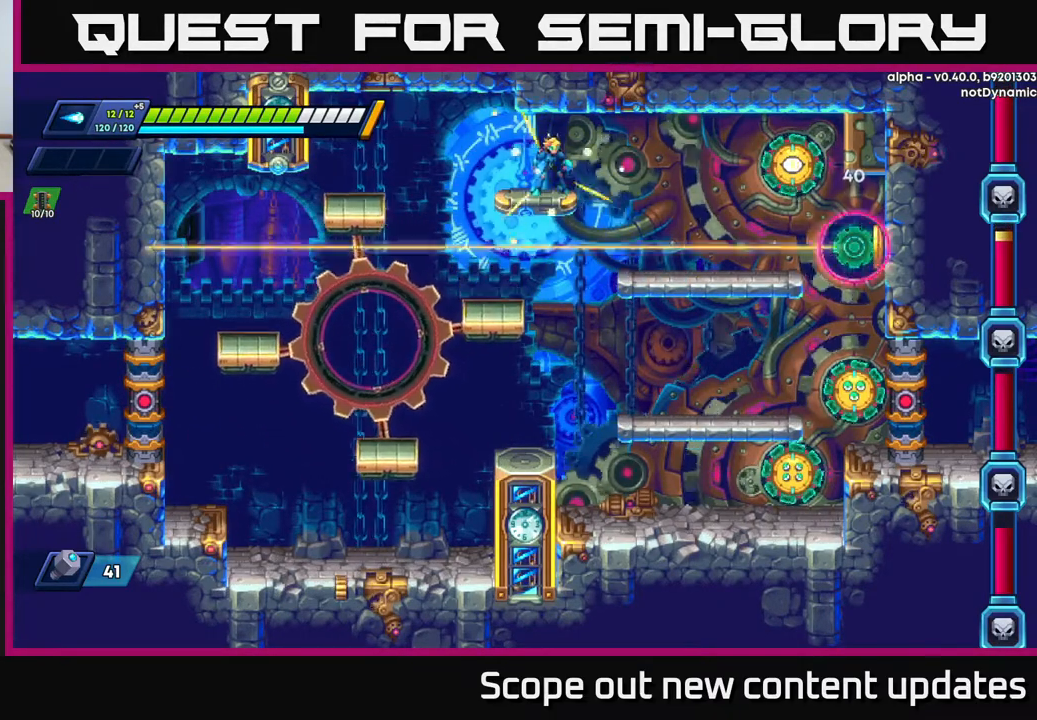
{"buttons": [], "left_stick": "center", "right_stick": "center", "events": []}
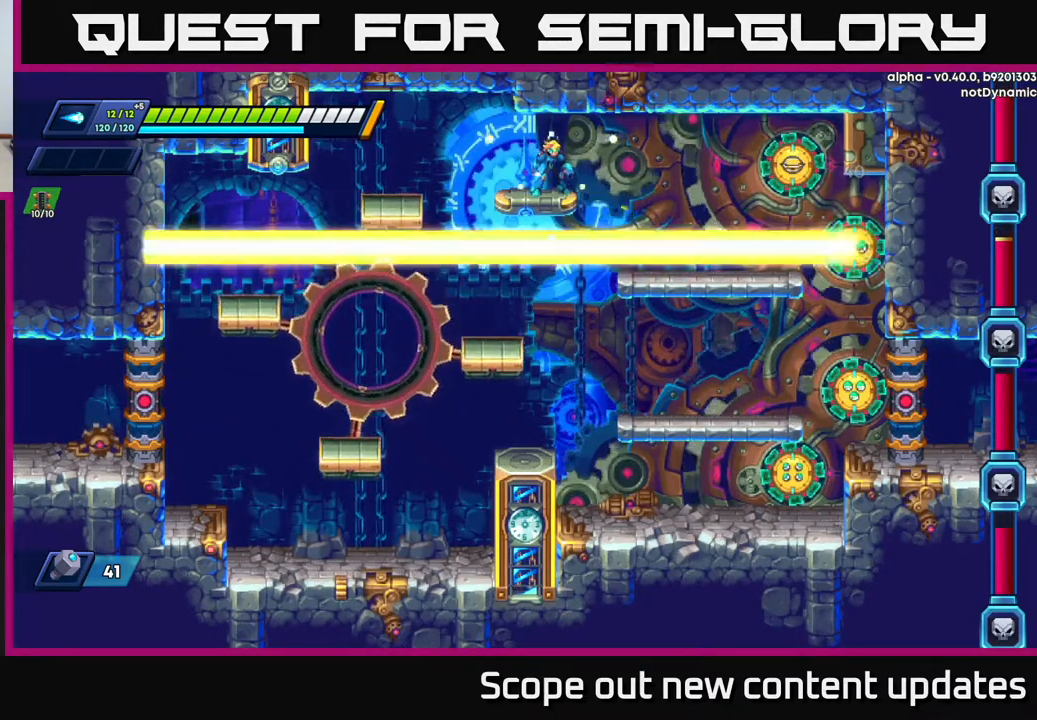
{"buttons": [], "left_stick": "center", "right_stick": "center", "events": [[283, "X", "down"], [333, "X", "up"], [383, "X", "down"], [467, "X", "up"]]}
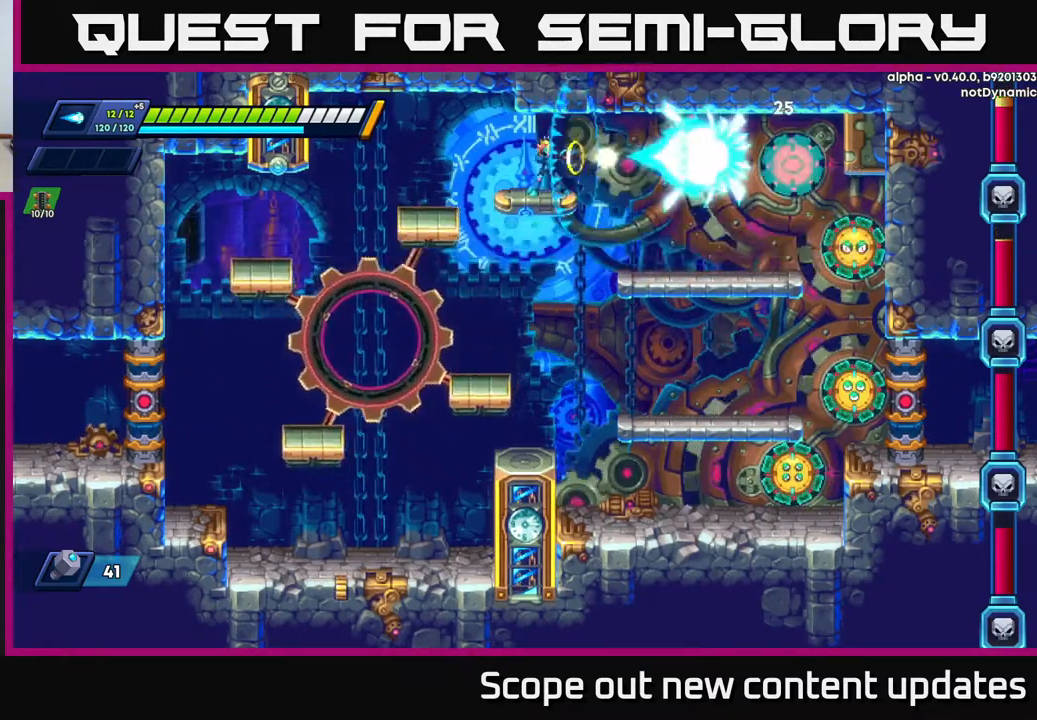
{"buttons": [], "left_stick": "center", "right_stick": "center", "events": [[17, "X", "down"], [67, "X", "up"], [133, "X", "down"], [200, "X", "up"], [267, "X", "down"], [333, "X", "up"], [400, "X", "down"], [450, "X", "up"]]}
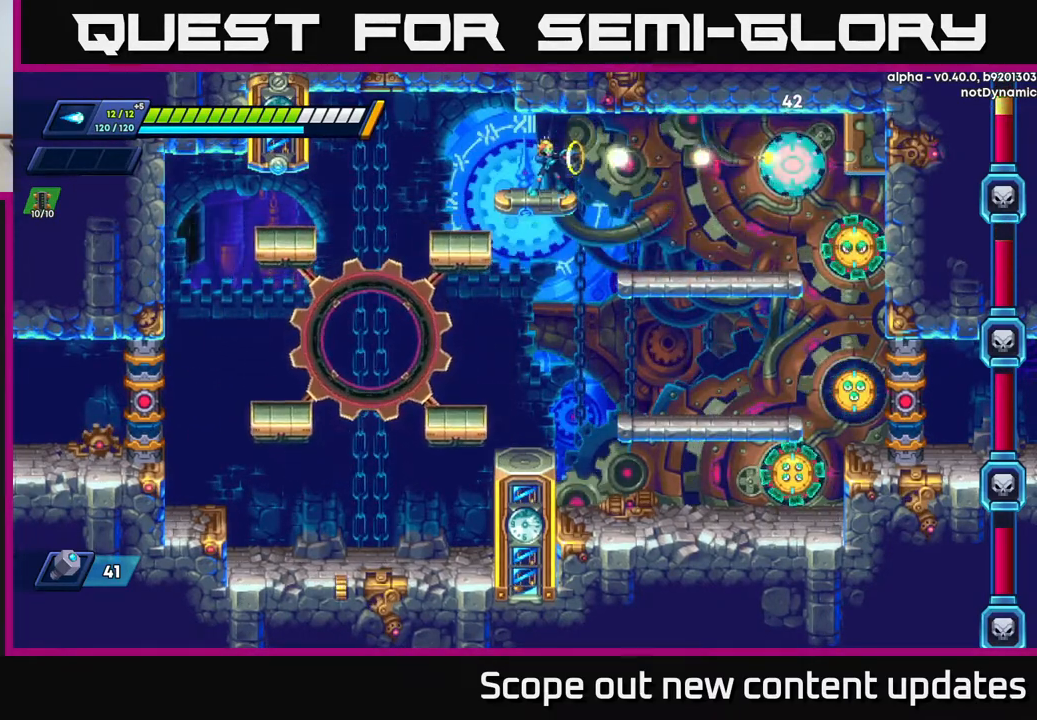
{"buttons": ["X"], "left_stick": "center", "right_stick": "center", "events": [[17, "X", "down"], [50, "X", "up"], [117, "X", "down"], [167, "X", "up"], [250, "X", "down"], [300, "X", "up"], [350, "X", "down"], [400, "X", "up"], [467, "X", "down"]]}
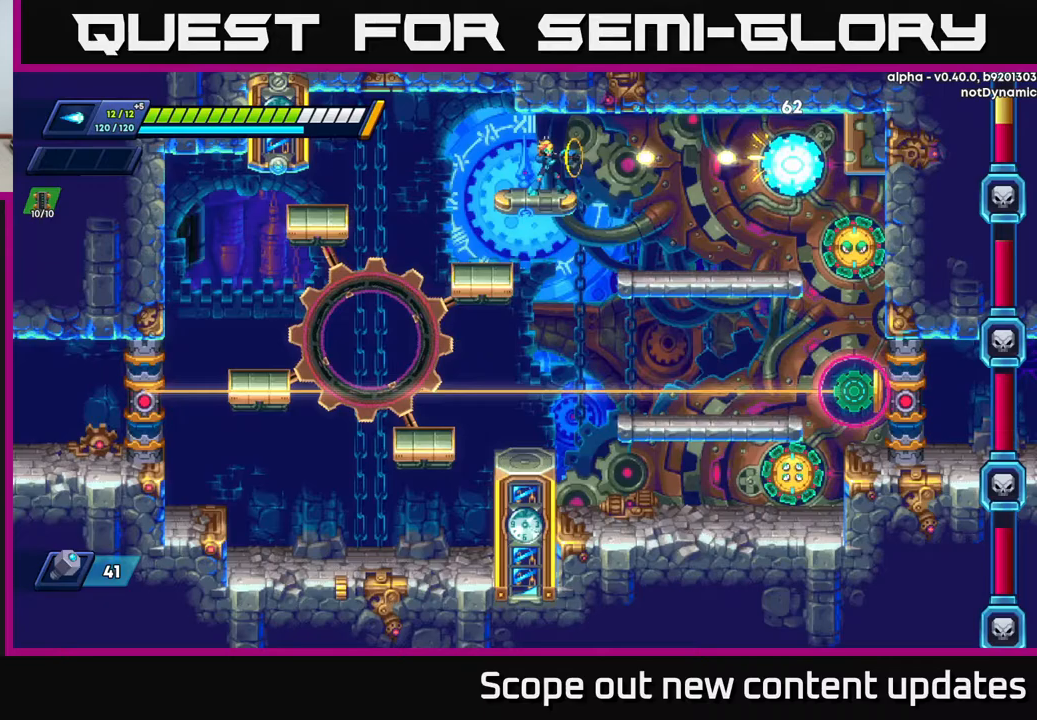
{"buttons": [], "left_stick": "center", "right_stick": "center", "events": [[17, "X", "up"]]}
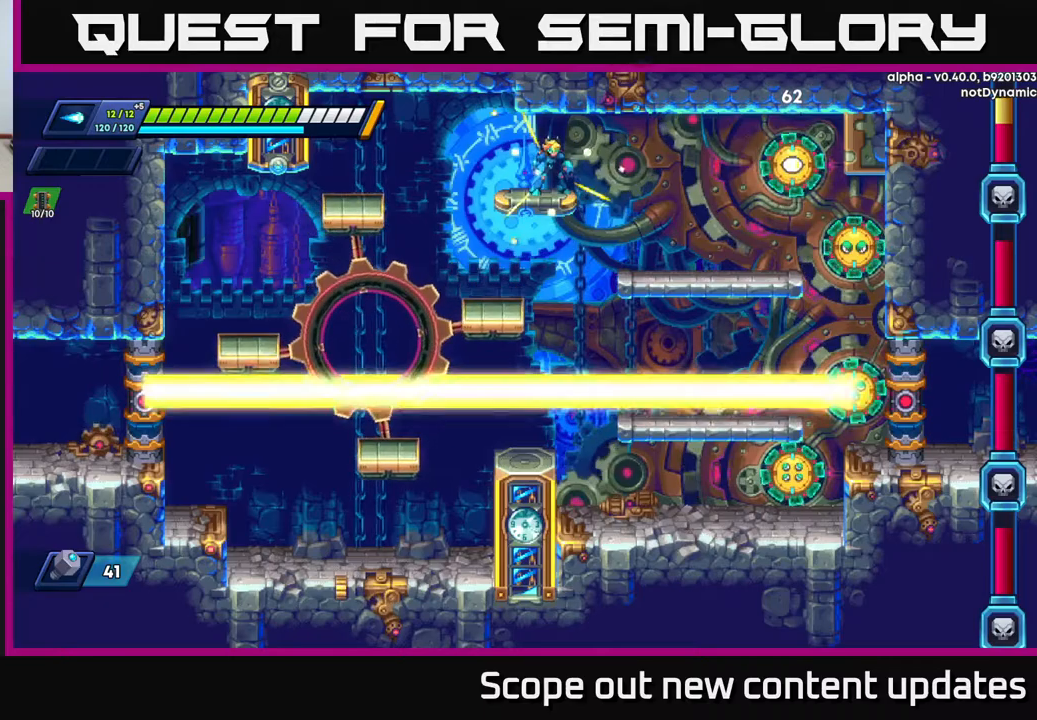
{"buttons": [], "left_stick": "center", "right_stick": "center", "events": []}
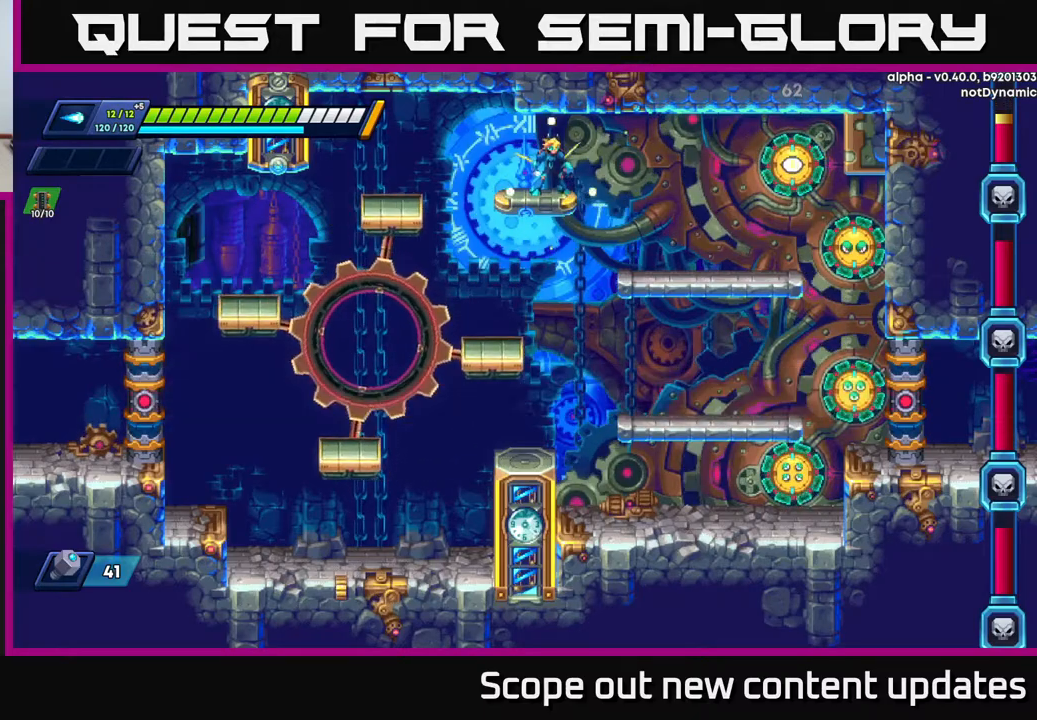
{"buttons": [], "left_stick": "center", "right_stick": "center", "events": []}
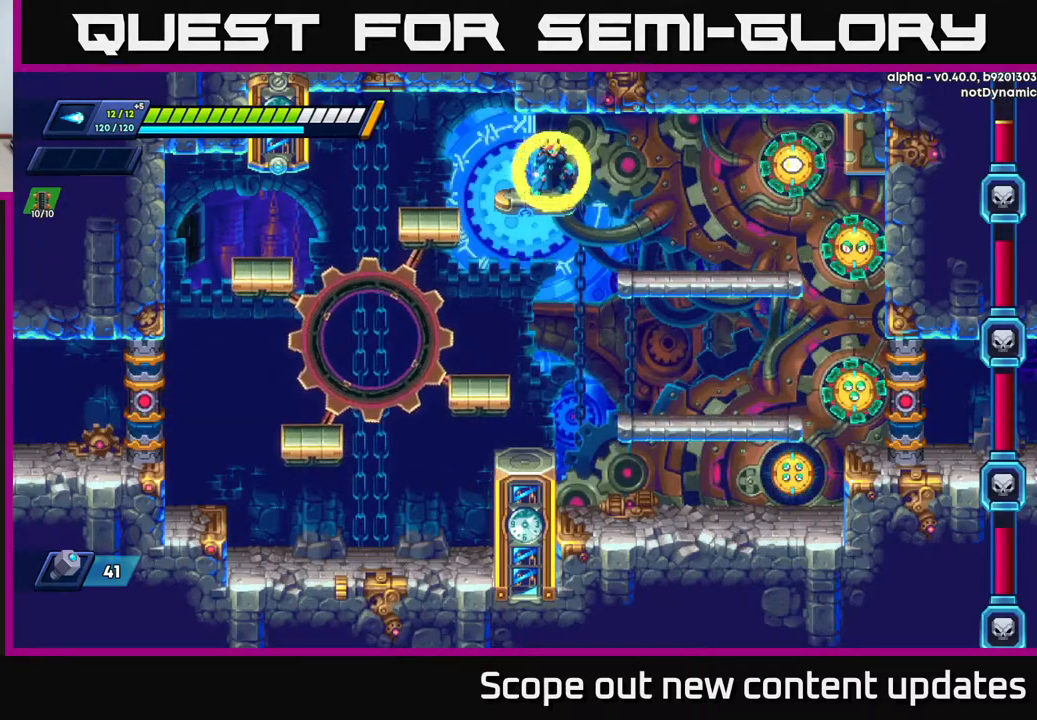
{"buttons": ["X"], "left_stick": "center", "right_stick": "center", "events": [[167, "X", "down"], [233, "X", "up"], [283, "X", "down"], [333, "X", "up"], [367, "X", "down"], [433, "X", "up"], [500, "X", "down"]]}
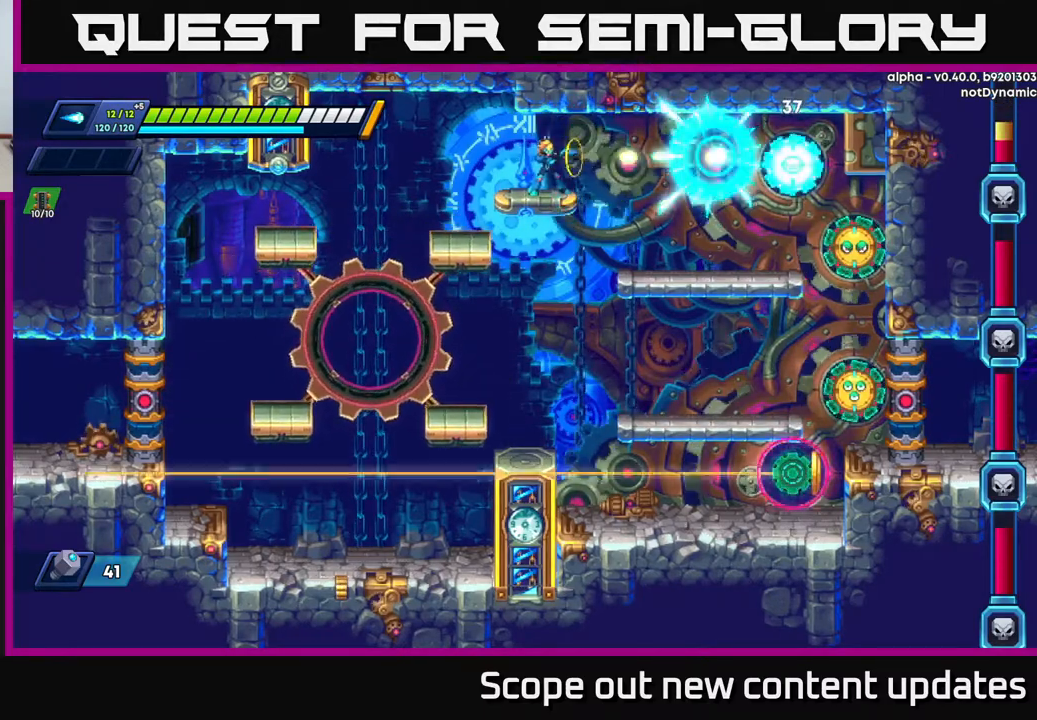
{"buttons": [], "left_stick": "center", "right_stick": "center", "events": [[33, "X", "up"], [117, "X", "down"], [167, "X", "up"], [217, "X", "down"], [250, "X", "up"], [300, "X", "down"], [350, "X", "up"], [417, "X", "down"], [467, "X", "up"]]}
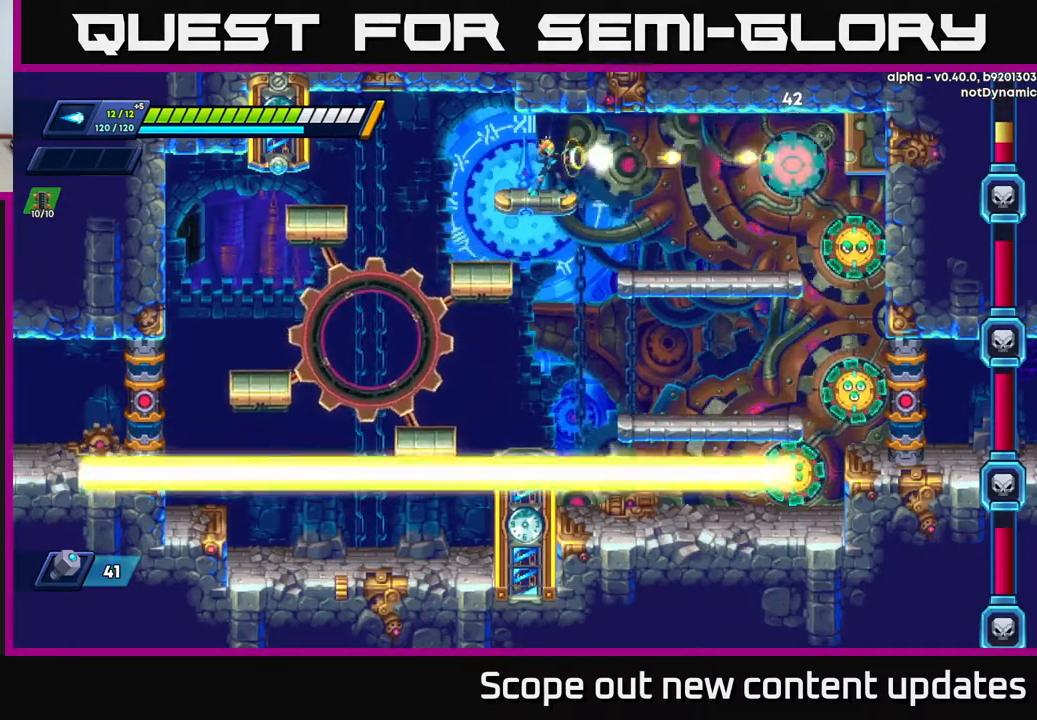
{"buttons": ["X"], "left_stick": "center", "right_stick": "center", "events": [[33, "X", "down"], [83, "X", "up"], [133, "X", "down"], [183, "X", "up"], [233, "X", "down"], [283, "X", "up"], [350, "X", "down"], [383, "X", "up"], [467, "X", "down"]]}
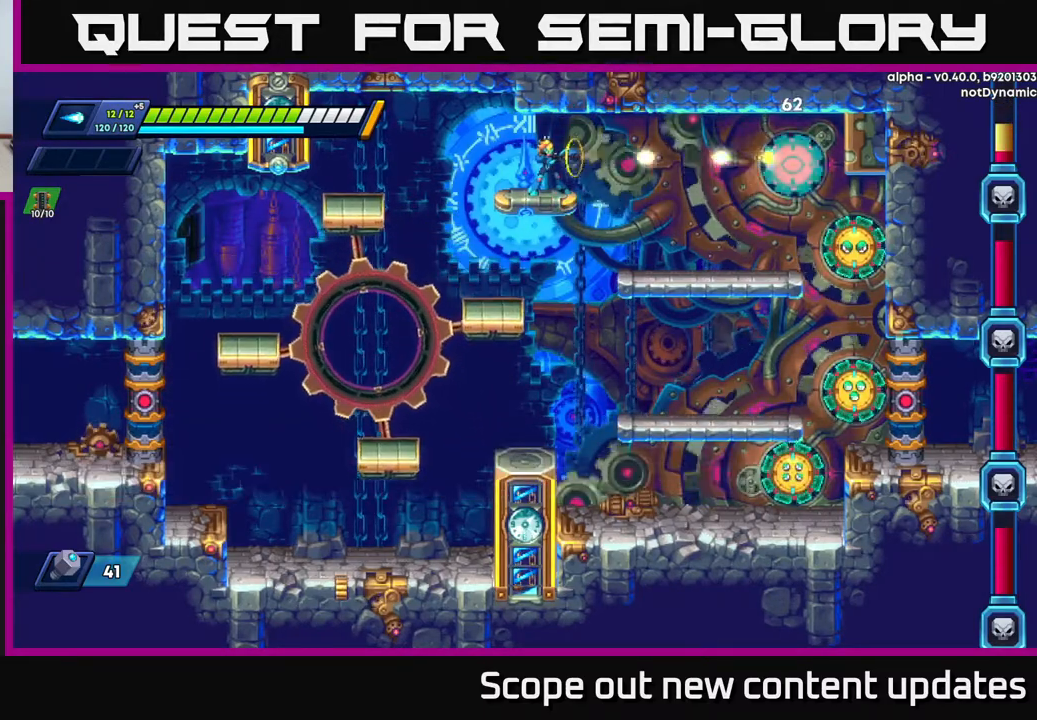
{"buttons": [], "left_stick": "center", "right_stick": "center", "events": [[33, "X", "up"], [67, "X", "down"], [117, "X", "up"], [183, "X", "down"], [233, "X", "up"], [317, "X", "down"], [367, "X", "up"], [433, "X", "down"], [483, "X", "up"]]}
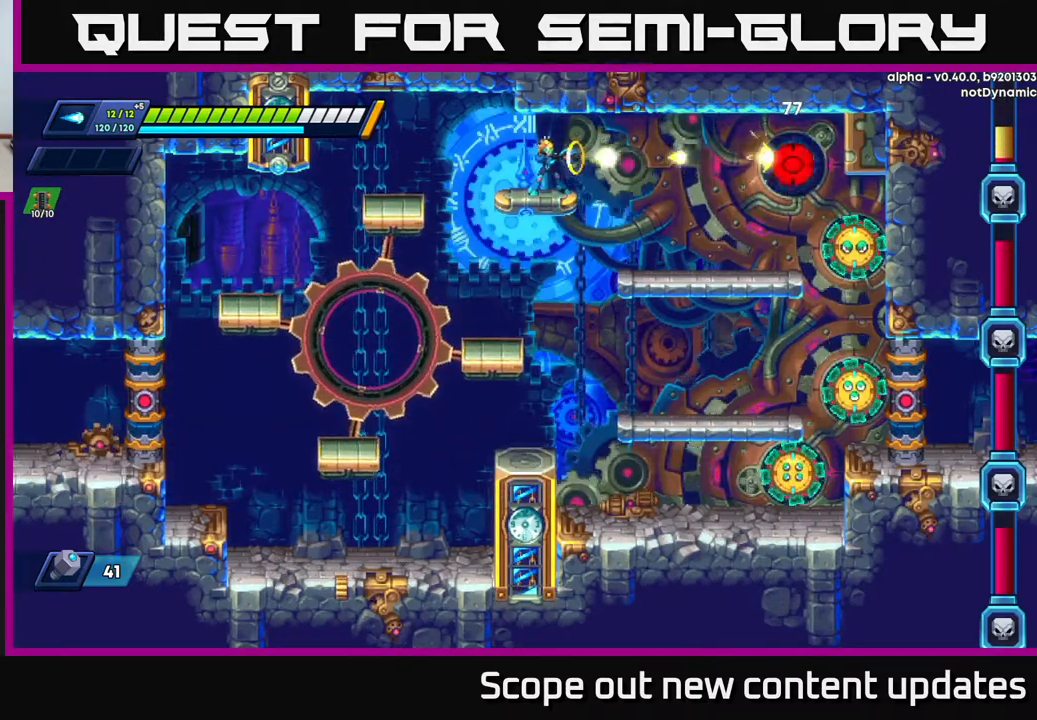
{"buttons": ["X"], "left_stick": "center", "right_stick": "center", "events": [[17, "X", "down"], [83, "X", "up"], [150, "X", "down"], [217, "X", "up"], [267, "X", "down"], [433, "X", "up"], [500, "X", "down"]]}
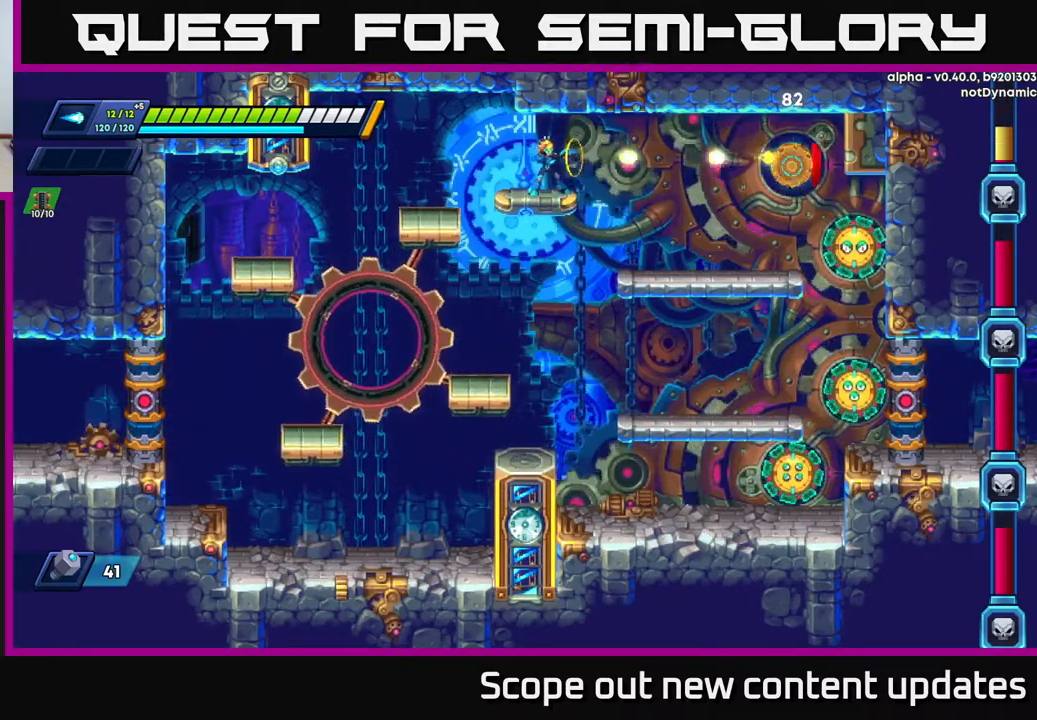
{"buttons": ["DPAD_LEFT"], "left_stick": "center", "right_stick": "center", "events": [[50, "DPAD_DOWN", "down"], [50, "X", "up"], [117, "X", "down"], [167, "X", "up"], [233, "A", "down"], [300, "A", "up"], [350, "DPAD_LEFT", "down"], [367, "DPAD_DOWN", "up"]]}
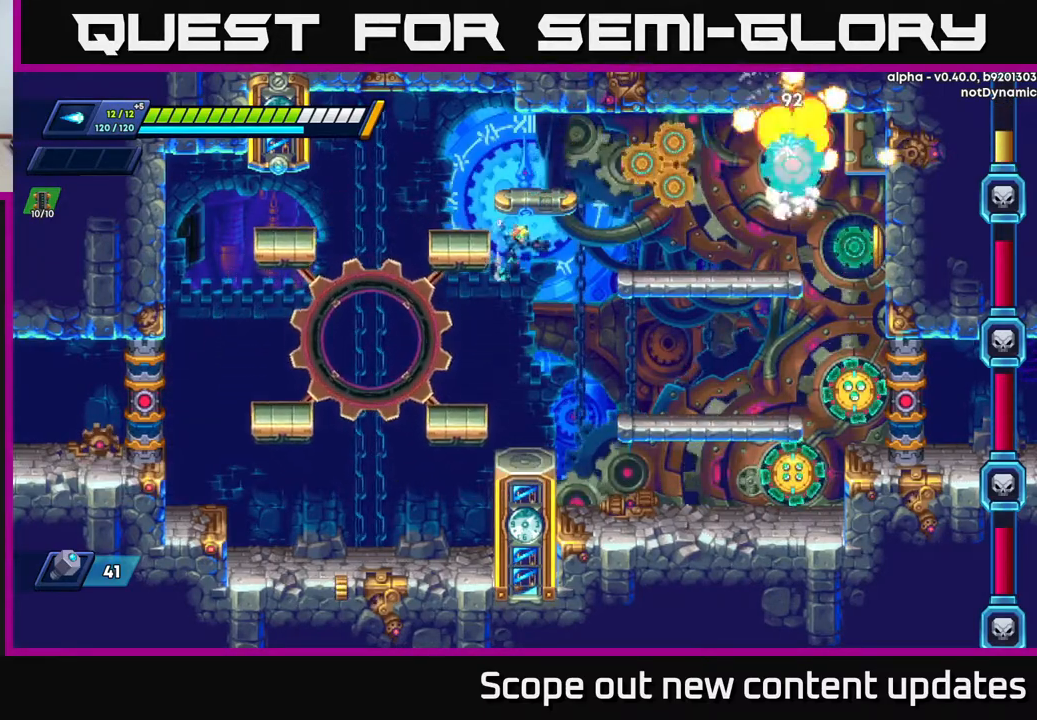
{"buttons": [], "left_stick": "center", "right_stick": "center", "events": [[117, "DPAD_LEFT", "up"]]}
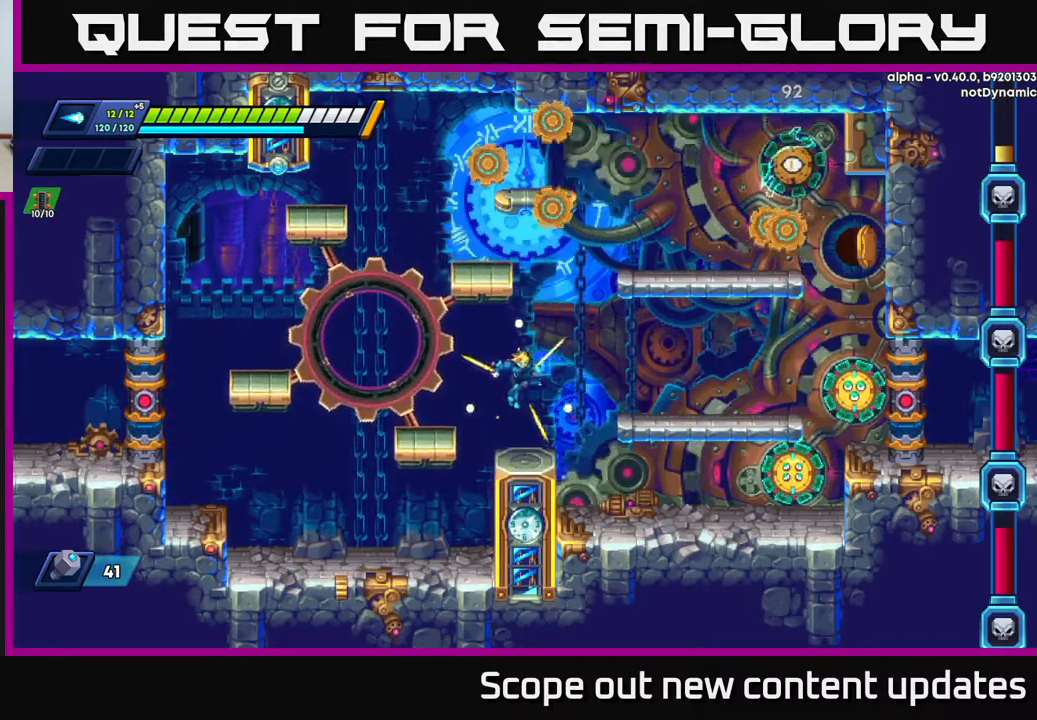
{"buttons": ["X", "DPAD_RIGHT"], "left_stick": "center", "right_stick": "center", "events": [[200, "DPAD_RIGHT", "down"], [250, "A", "down"], [367, "X", "down"], [417, "A", "up"], [450, "X", "up"], [500, "X", "down"]]}
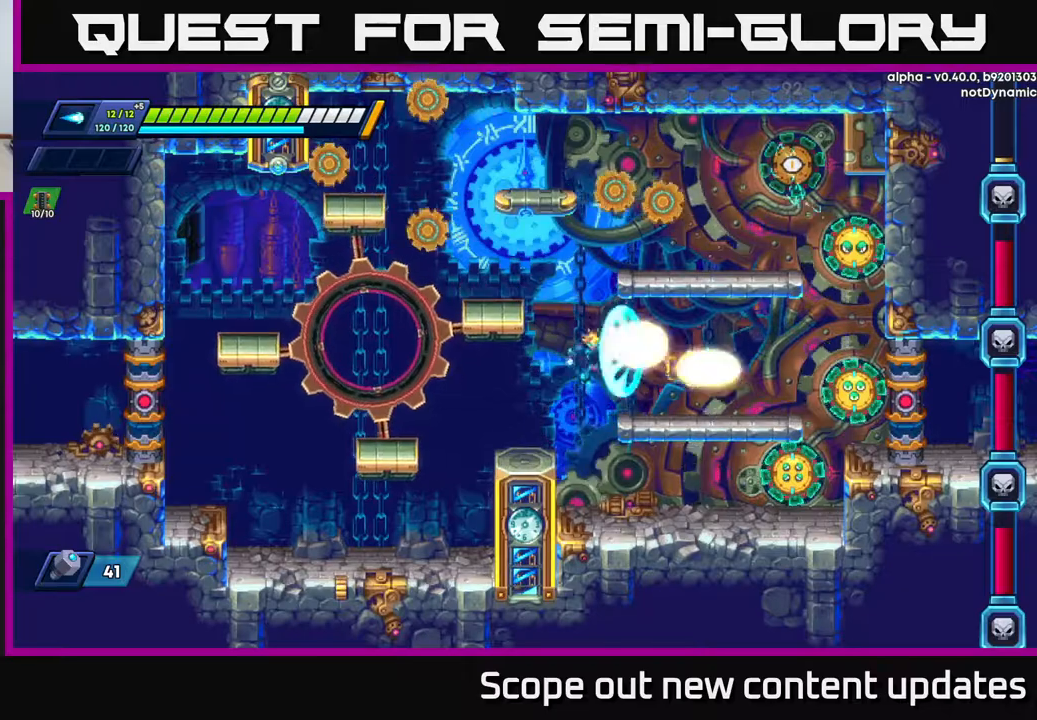
{"buttons": ["X"], "left_stick": "center", "right_stick": "center", "events": [[67, "X", "up"], [133, "X", "down"], [217, "X", "up"], [250, "DPAD_RIGHT", "up"], [283, "X", "down"], [350, "X", "up"], [417, "X", "down"]]}
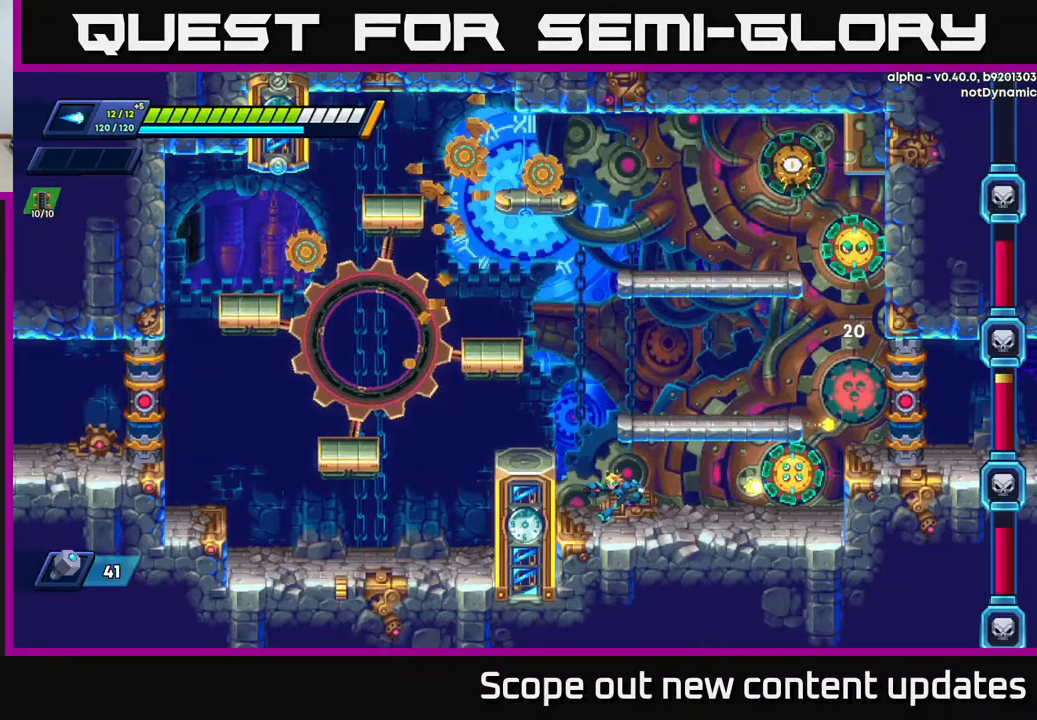
{"buttons": [], "left_stick": "center", "right_stick": "center", "events": [[17, "DPAD_LEFT", "down"], [33, "X", "up"], [83, "A", "down"], [450, "A", "up"], [467, "DPAD_LEFT", "up"]]}
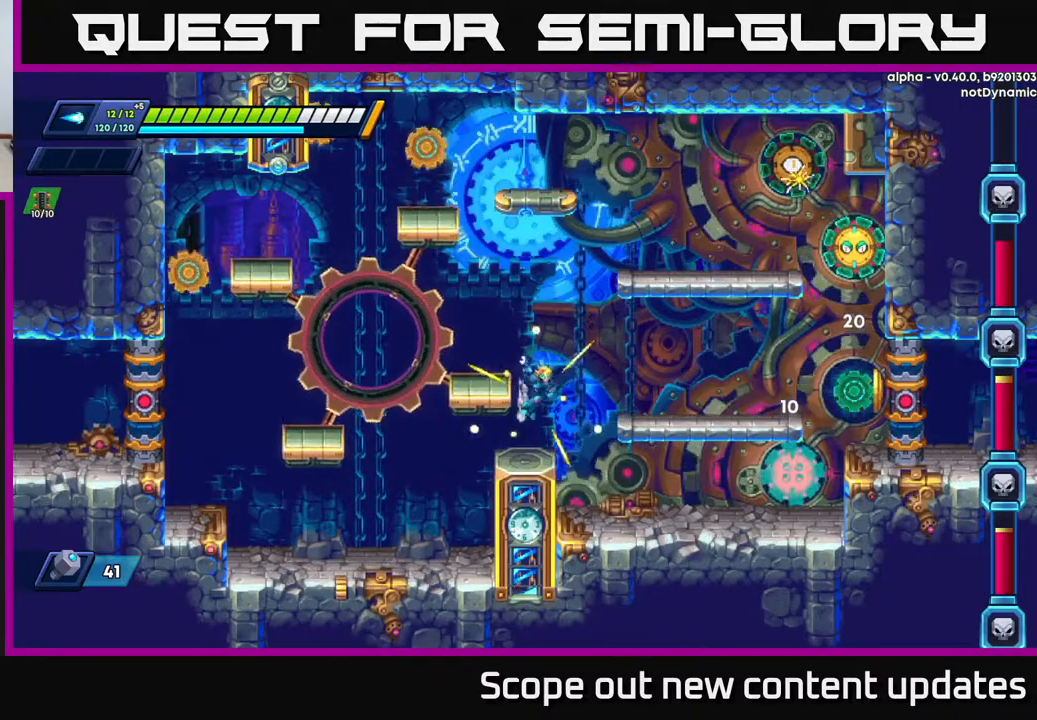
{"buttons": ["DPAD_LEFT"], "left_stick": "center", "right_stick": "center", "events": [[150, "A", "down"], [183, "DPAD_LEFT", "down"], [300, "A", "up"]]}
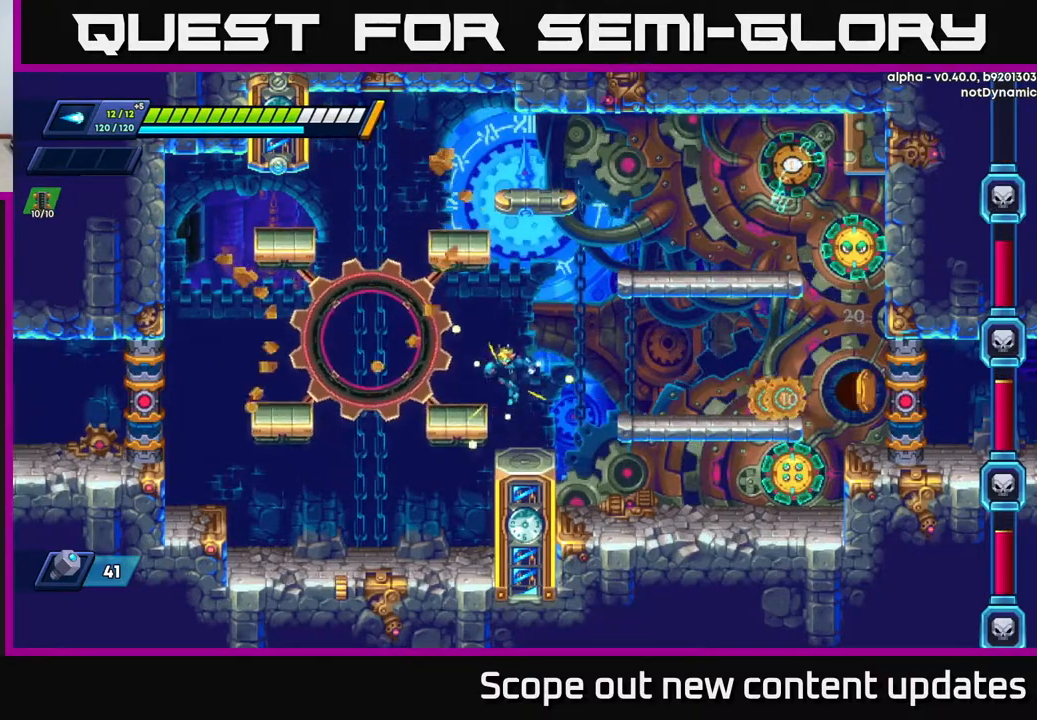
{"buttons": ["DPAD_LEFT"], "left_stick": "center", "right_stick": "center", "events": []}